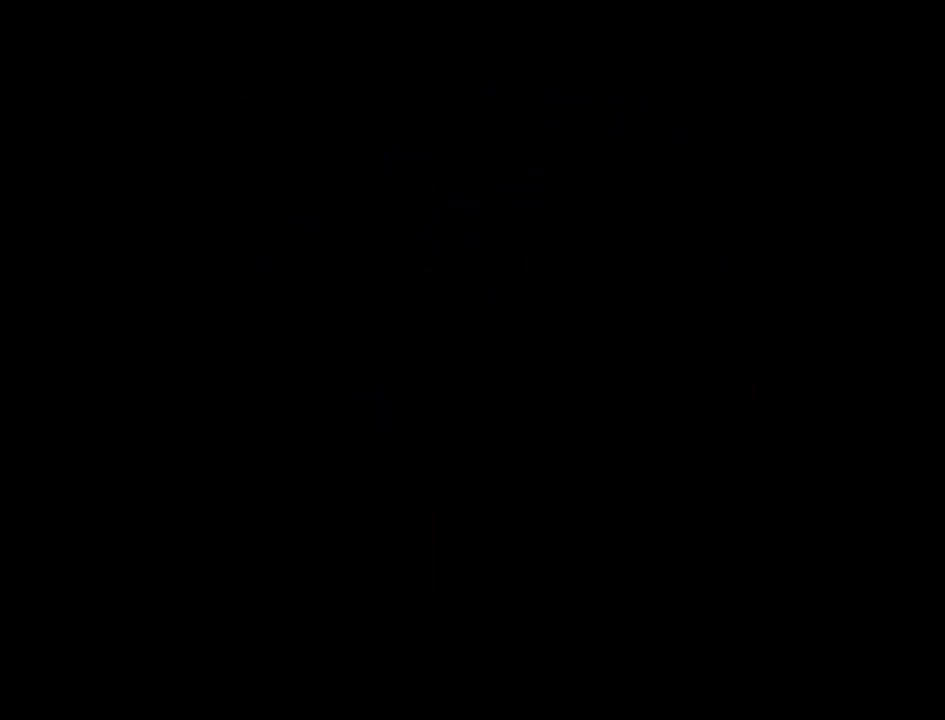
Gameplay with a controller (PlayStation layout); each line is a JSON object with the inputs held at the frame after it. "events" lists button and stick changes between this image and that frame as [ms after this image, input, new state], when the widget could be followed in between. Not read: L3 R3 left_stick.
{"buttons": [], "right_stick": "center", "events": []}
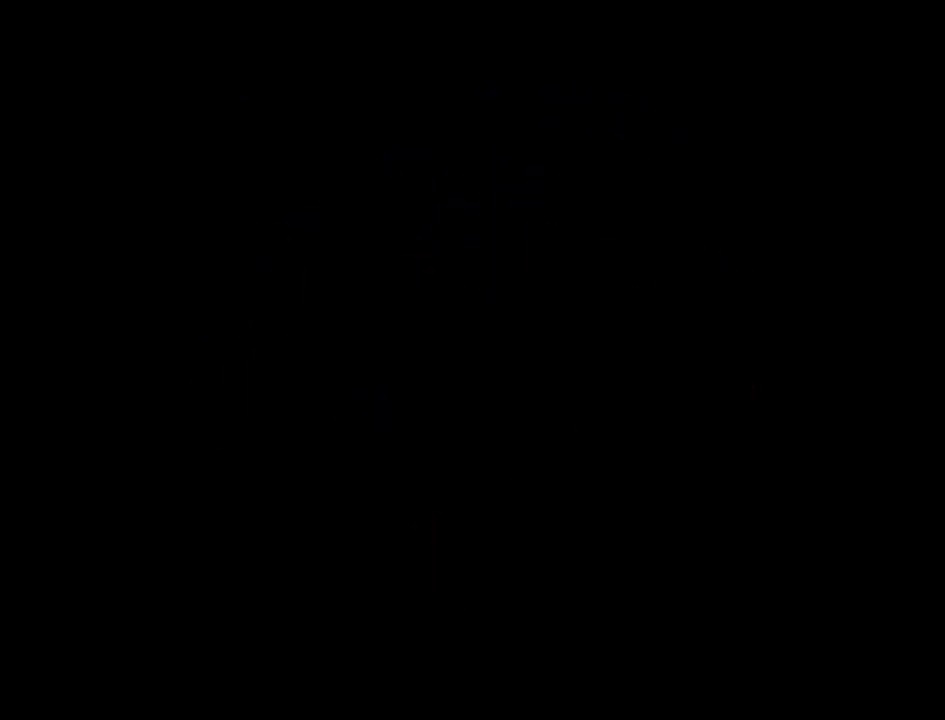
{"buttons": [], "right_stick": "center", "events": []}
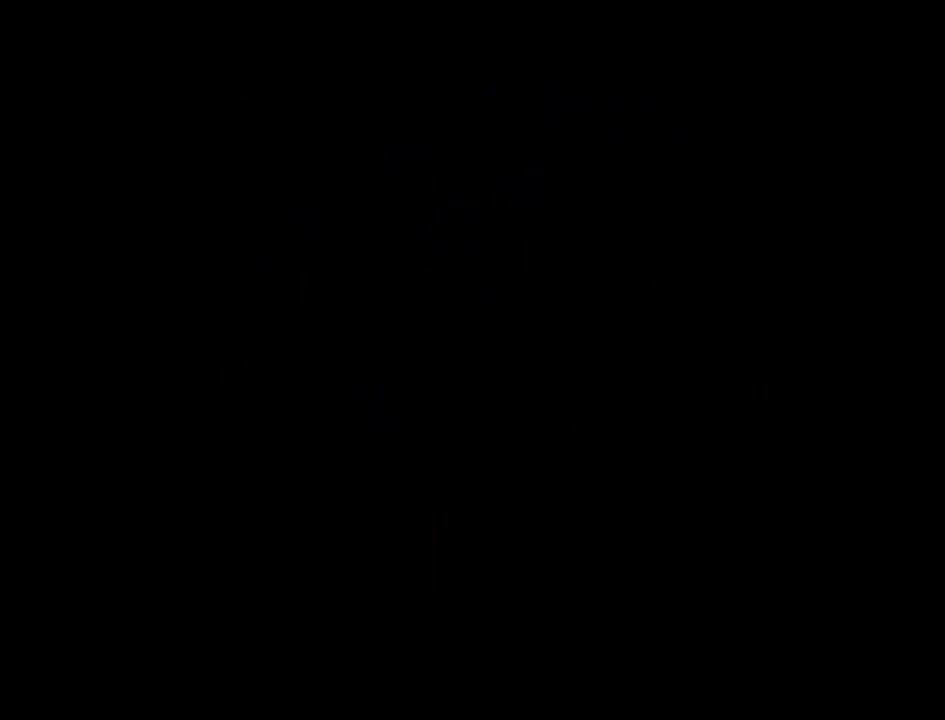
{"buttons": [], "right_stick": "center", "events": []}
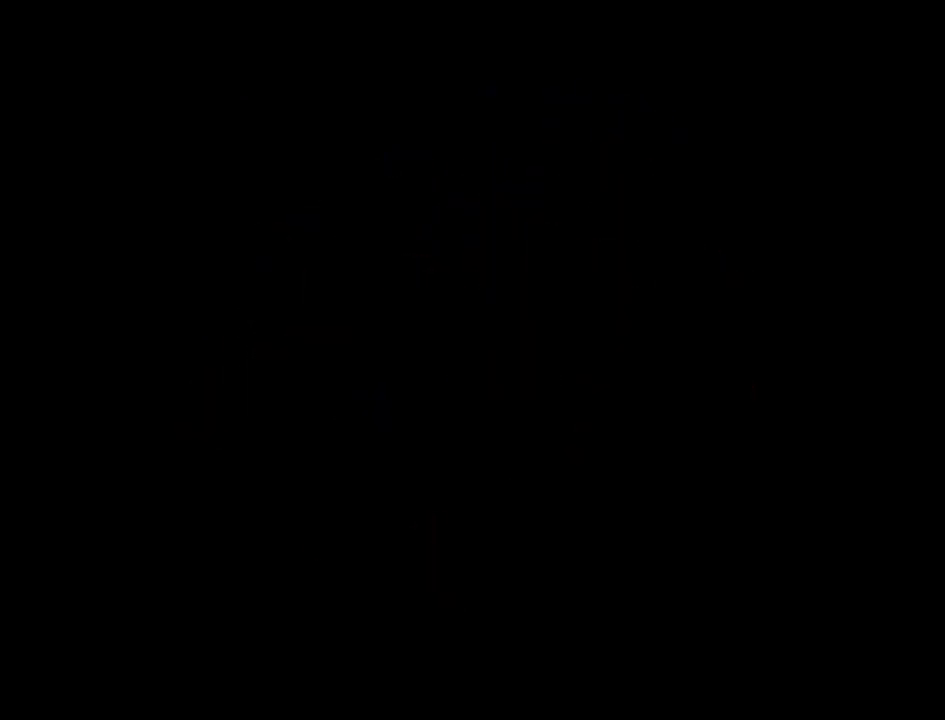
{"buttons": ["DPAD_UP"], "right_stick": "center", "events": [[433, "DPAD_UP", "down"]]}
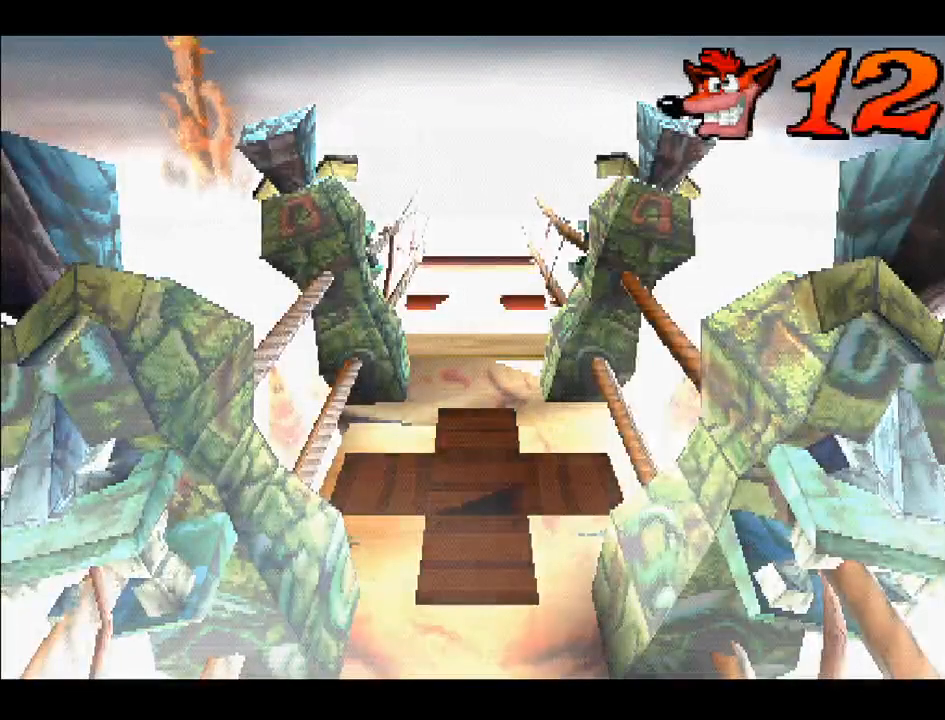
{"buttons": [], "right_stick": "center", "events": [[367, "DPAD_UP", "up"]]}
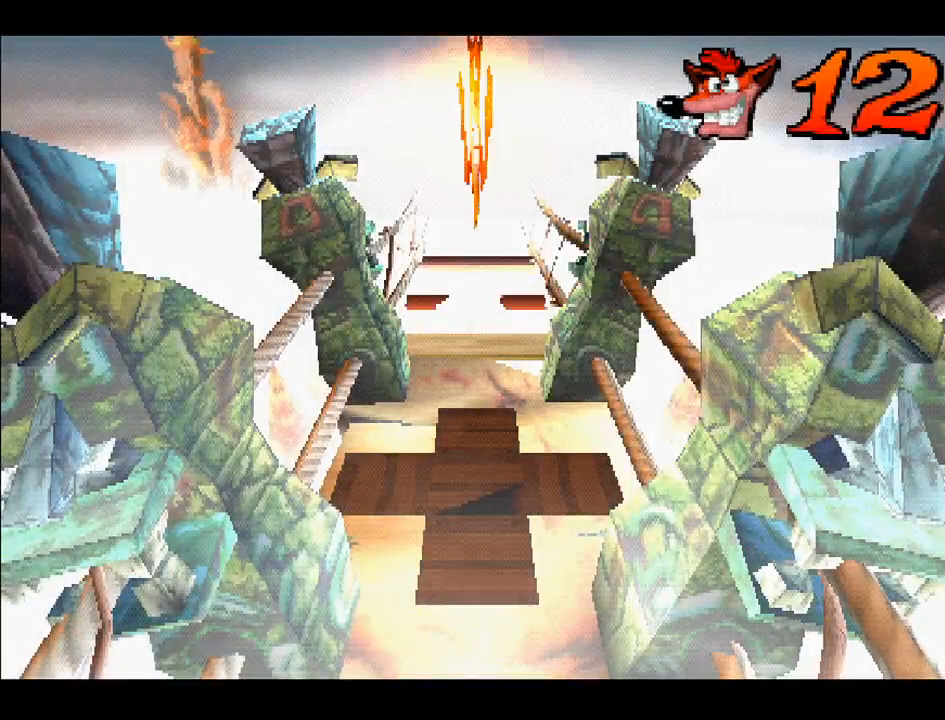
{"buttons": [], "right_stick": "center", "events": []}
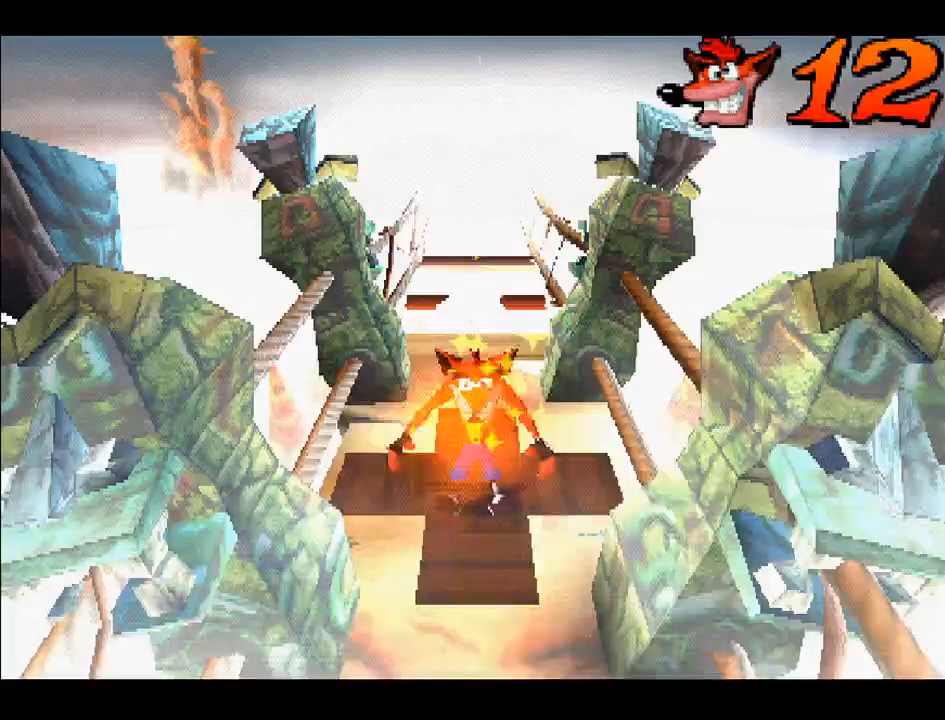
{"buttons": ["DPAD_UP"], "right_stick": "center", "events": [[33, "DPAD_UP", "down"]]}
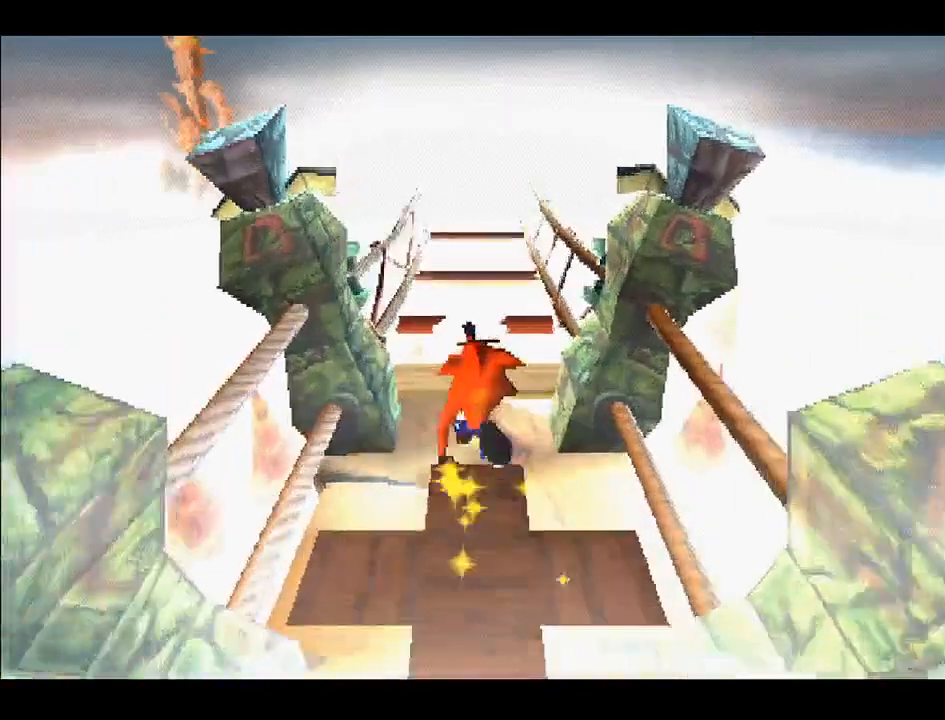
{"buttons": ["CROSS", "DPAD_UP"], "right_stick": "center", "events": [[500, "CROSS", "down"]]}
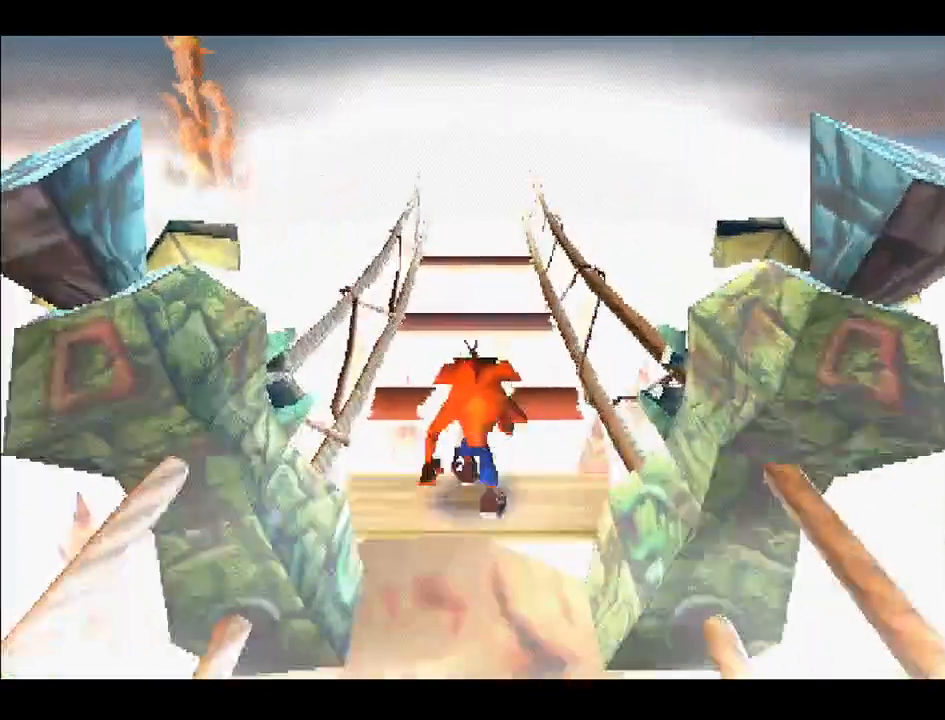
{"buttons": ["DPAD_UP"], "right_stick": "center", "events": [[483, "CROSS", "up"]]}
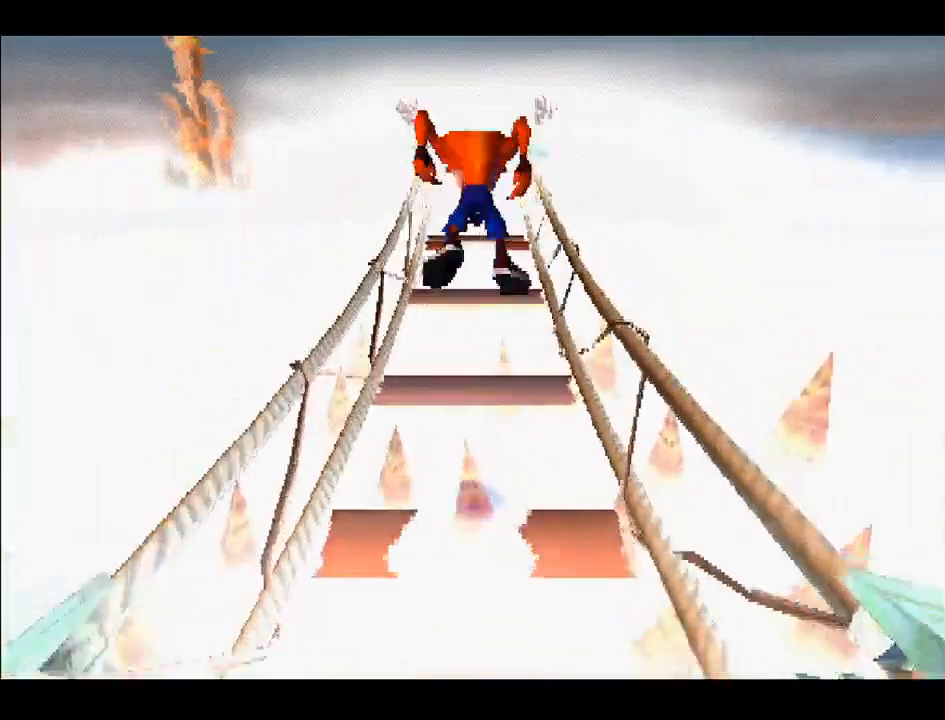
{"buttons": ["CROSS", "DPAD_UP"], "right_stick": "center", "events": [[367, "CROSS", "down"]]}
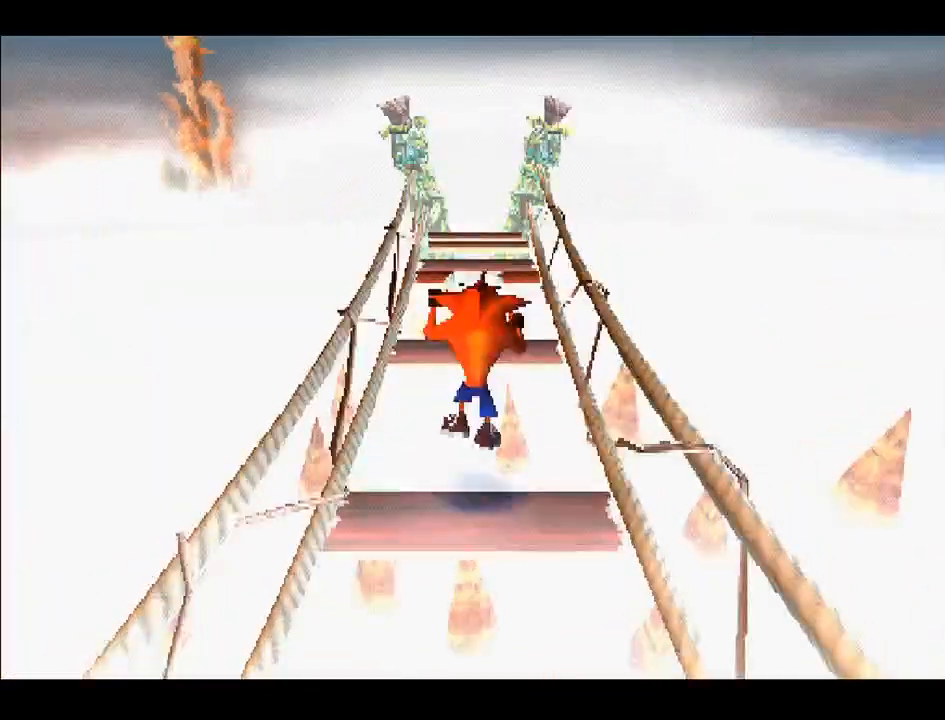
{"buttons": ["DPAD_UP"], "right_stick": "center", "events": [[83, "CROSS", "up"]]}
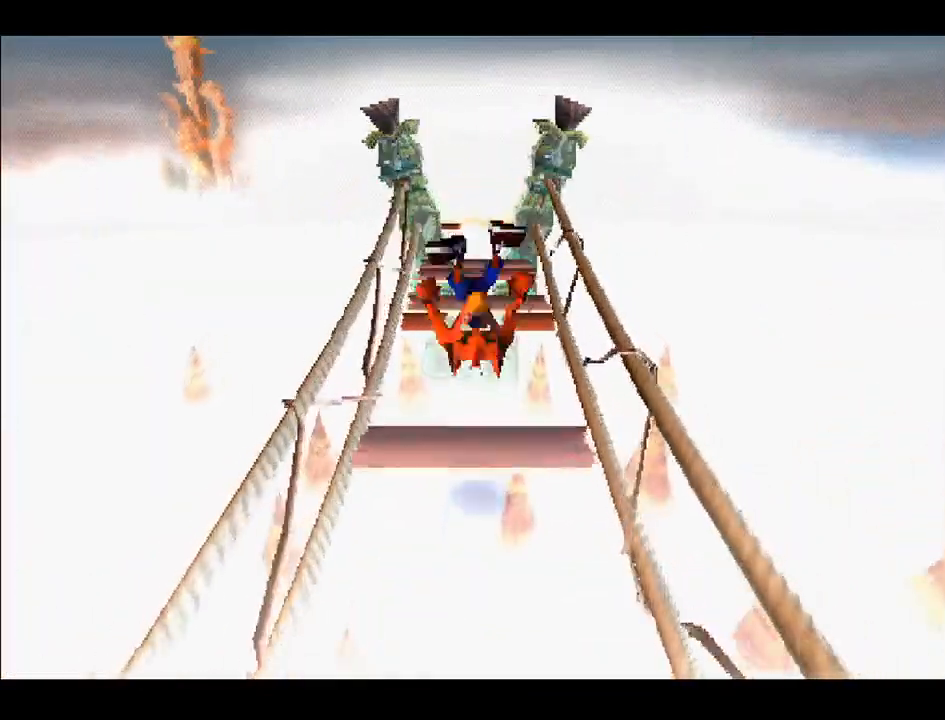
{"buttons": ["CROSS", "DPAD_UP"], "right_stick": "center", "events": [[150, "CROSS", "down"]]}
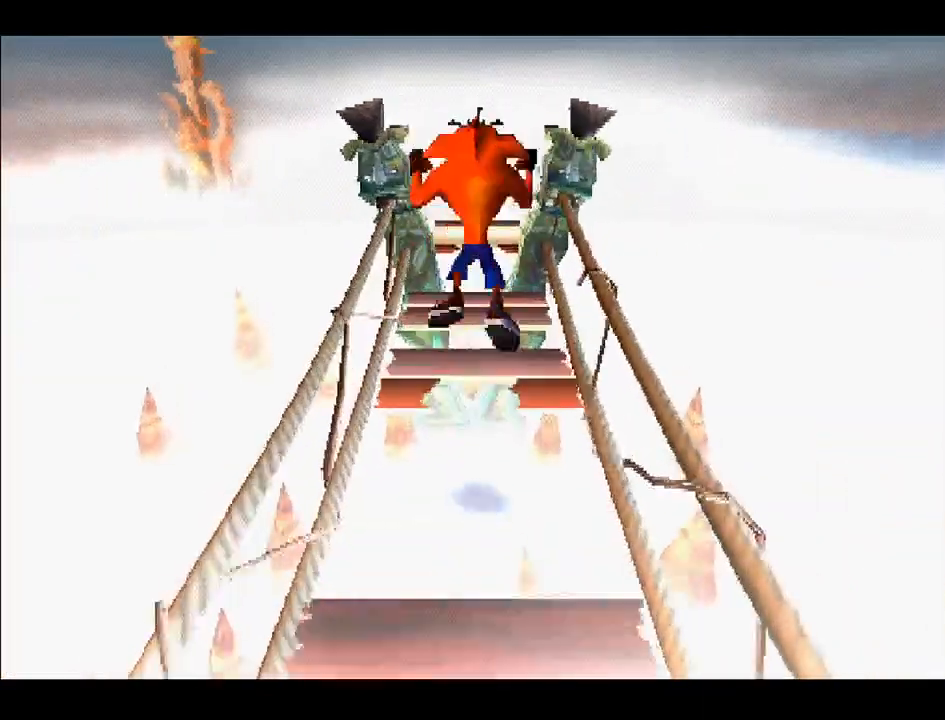
{"buttons": ["CROSS", "DPAD_UP"], "right_stick": "center", "events": [[50, "CROSS", "up"], [483, "CROSS", "down"]]}
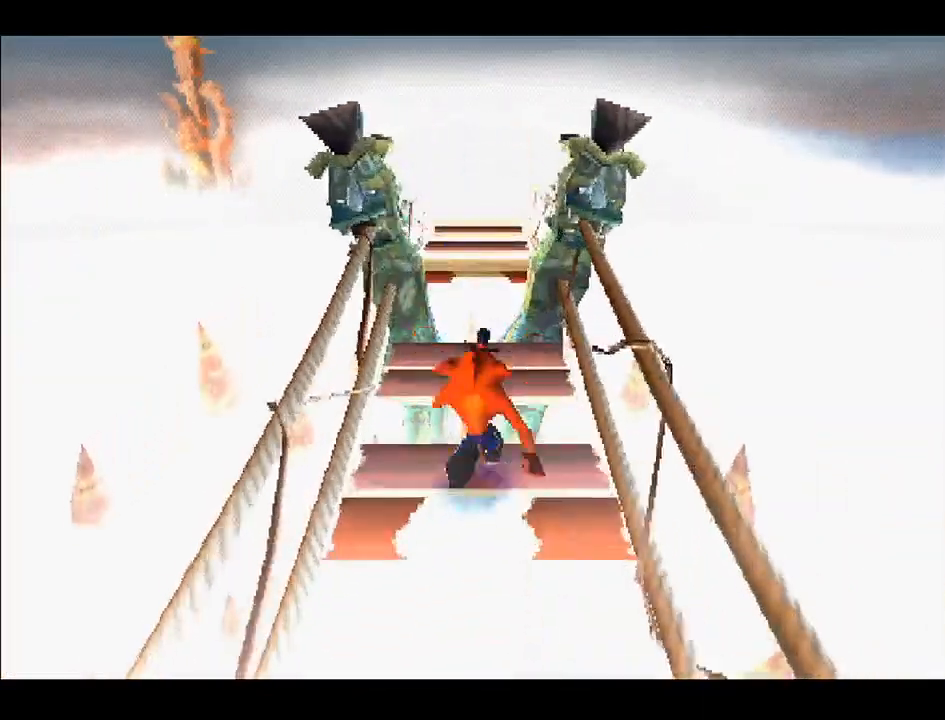
{"buttons": ["DPAD_UP"], "right_stick": "center", "events": [[67, "CROSS", "up"], [133, "DPAD_UP", "up"], [200, "DPAD_UP", "down"], [283, "DPAD_UP", "up"], [500, "DPAD_UP", "down"]]}
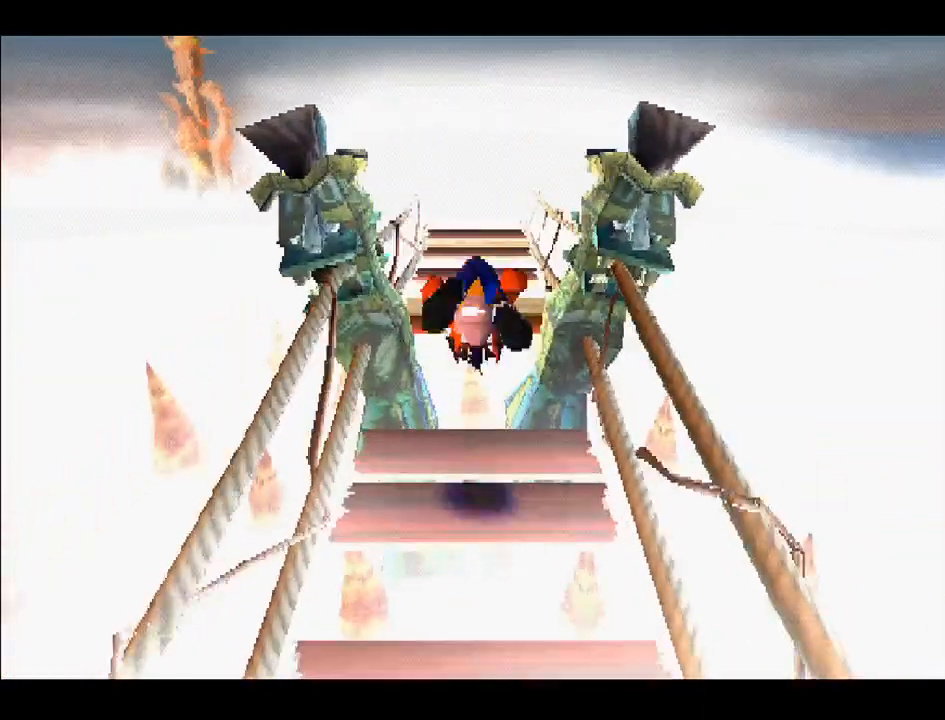
{"buttons": ["CROSS", "DPAD_UP"], "right_stick": "center", "events": [[133, "CROSS", "down"]]}
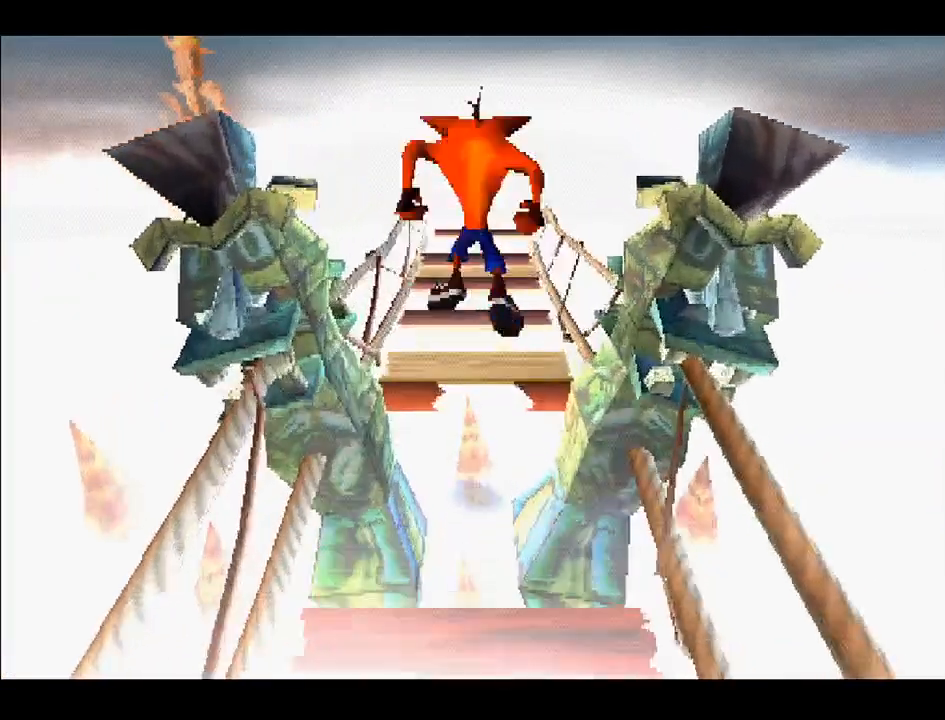
{"buttons": ["DPAD_UP"], "right_stick": "center", "events": [[100, "CROSS", "up"], [367, "DPAD_UP", "up"], [500, "DPAD_UP", "down"]]}
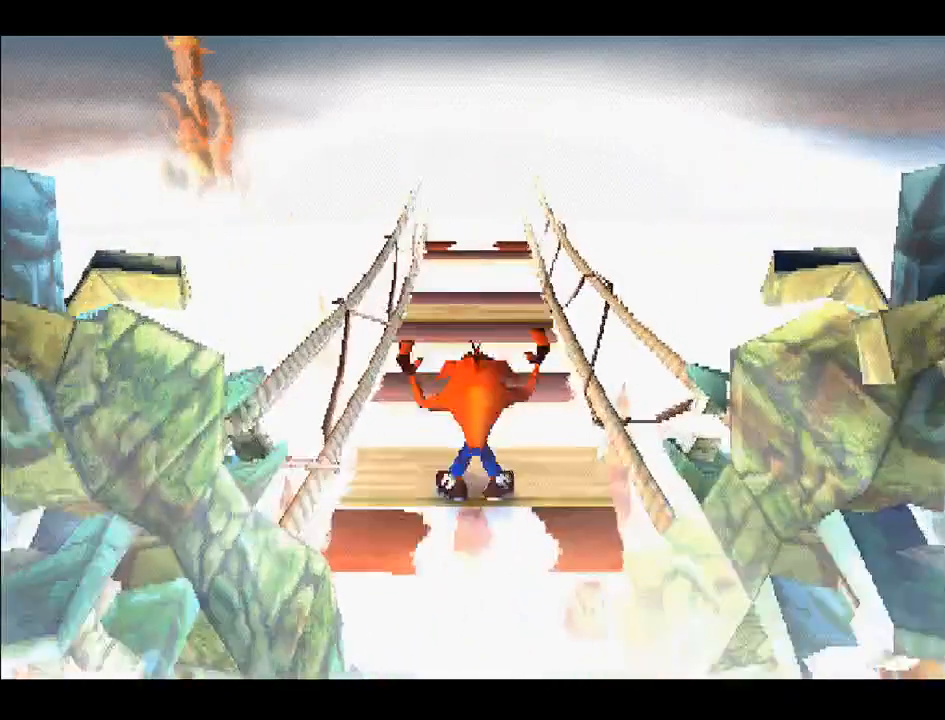
{"buttons": ["DPAD_UP"], "right_stick": "center", "events": [[83, "CROSS", "down"], [217, "CROSS", "up"], [250, "DPAD_UP", "up"], [417, "DPAD_UP", "down"]]}
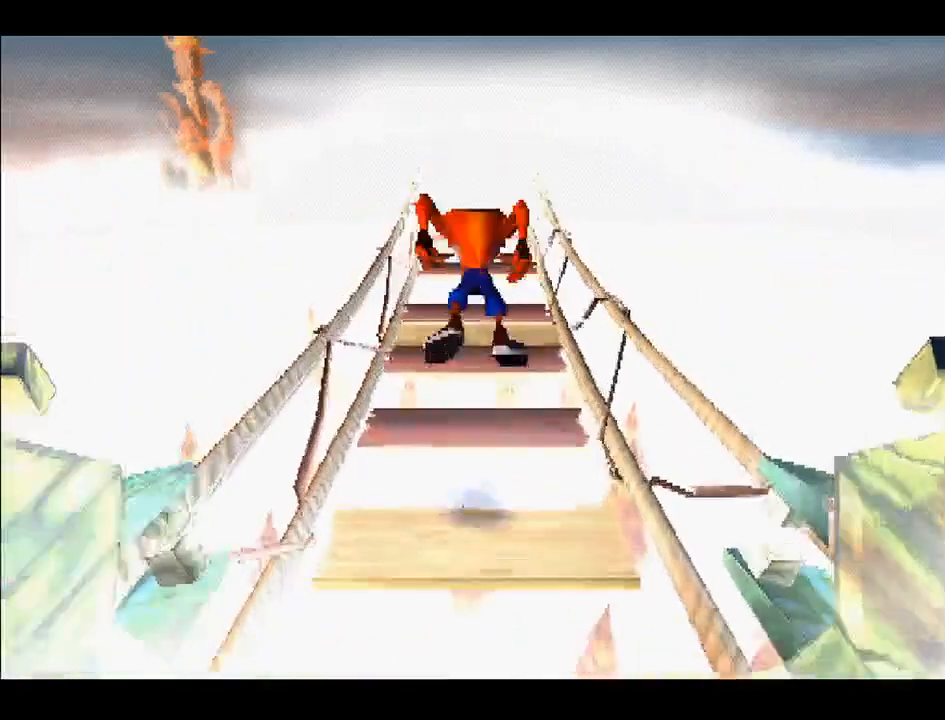
{"buttons": ["DPAD_UP"], "right_stick": "center", "events": [[400, "CROSS", "down"], [500, "CROSS", "up"]]}
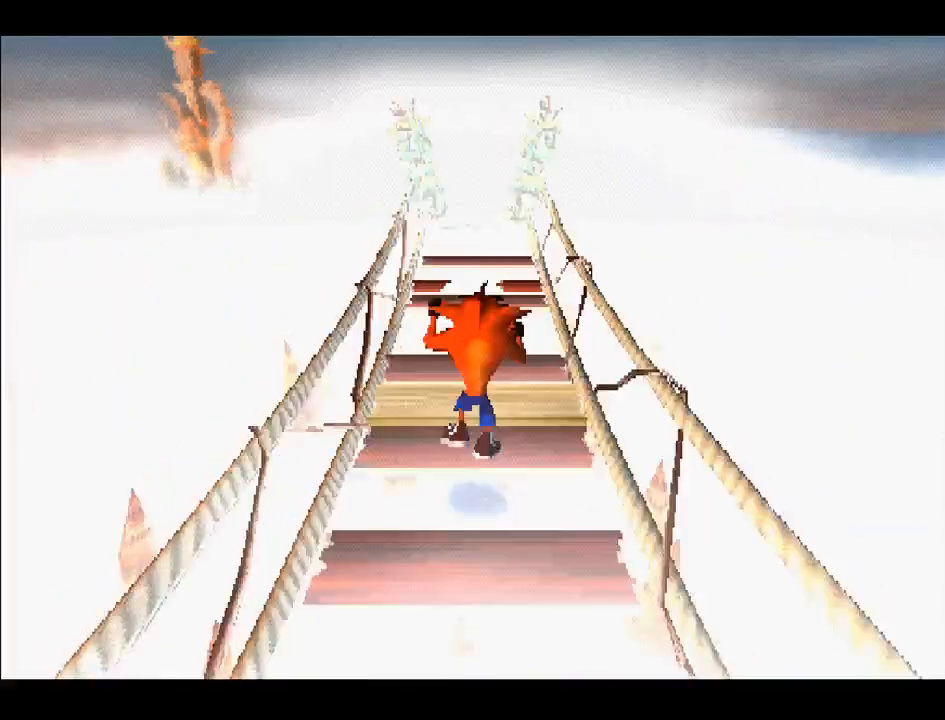
{"buttons": ["DPAD_UP"], "right_stick": "center", "events": [[117, "DPAD_UP", "up"], [500, "DPAD_UP", "down"]]}
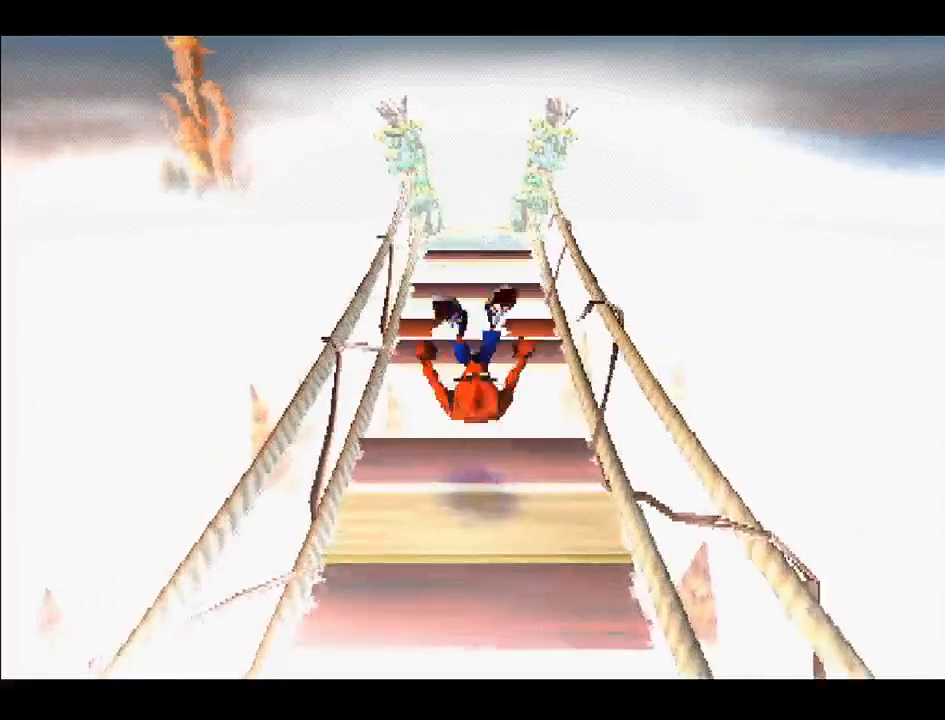
{"buttons": ["DPAD_UP"], "right_stick": "center", "events": [[267, "CROSS", "down"], [367, "CROSS", "up"]]}
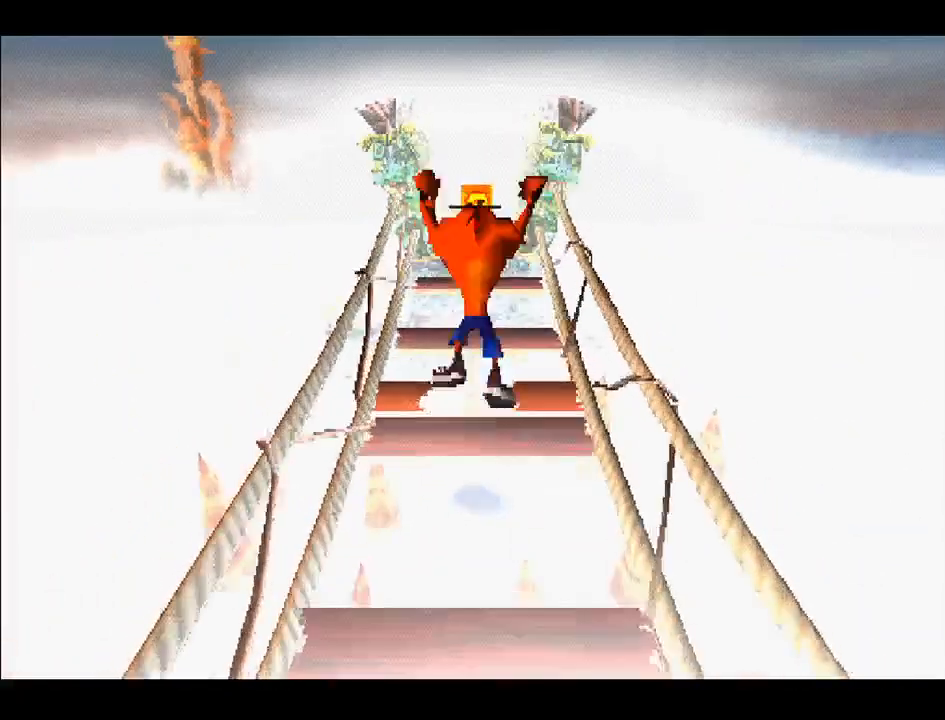
{"buttons": ["DPAD_UP"], "right_stick": "center", "events": [[17, "DPAD_UP", "up"], [133, "DPAD_DOWN", "down"], [317, "DPAD_DOWN", "up"], [433, "DPAD_UP", "down"]]}
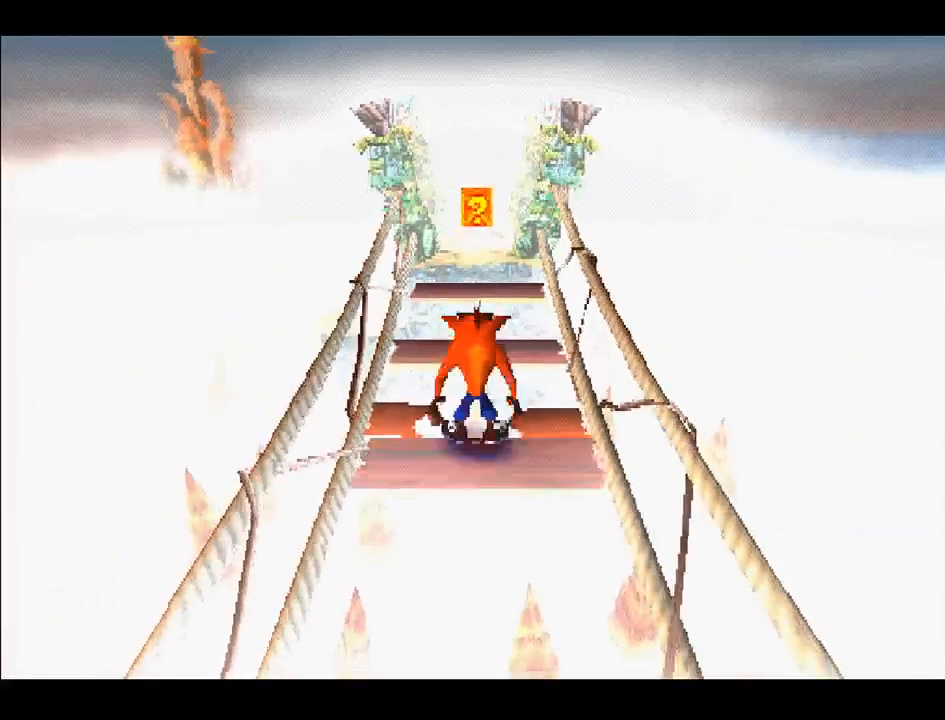
{"buttons": [], "right_stick": "center", "events": [[50, "CROSS", "down"], [217, "CROSS", "up"], [333, "DPAD_UP", "up"]]}
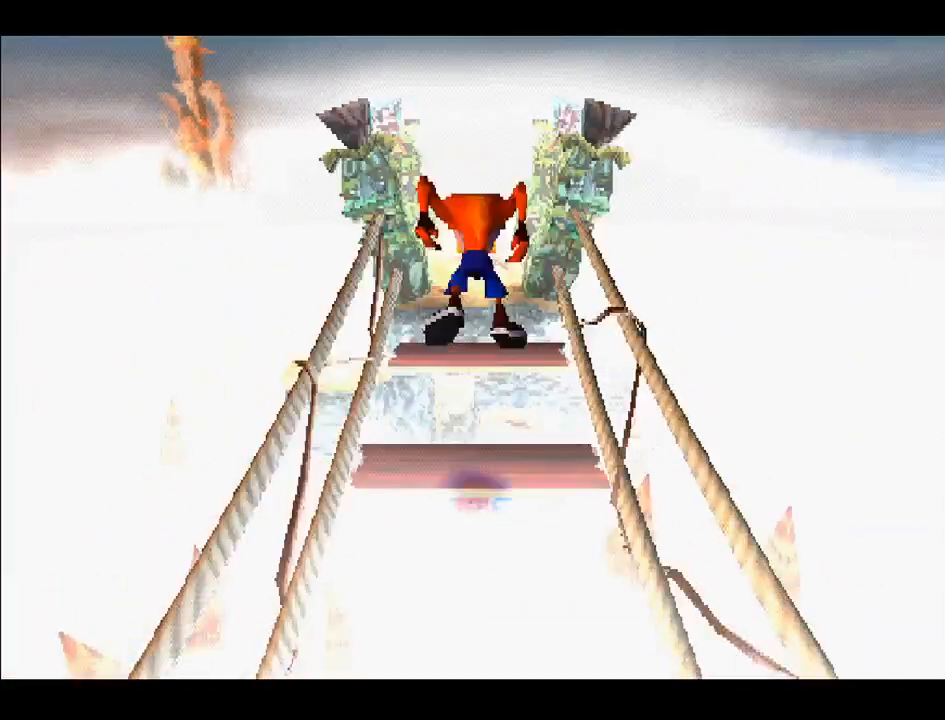
{"buttons": ["CROSS", "DPAD_UP"], "right_stick": "center", "events": [[117, "DPAD_DOWN", "down"], [300, "DPAD_DOWN", "up"], [417, "DPAD_UP", "down"], [483, "CROSS", "down"]]}
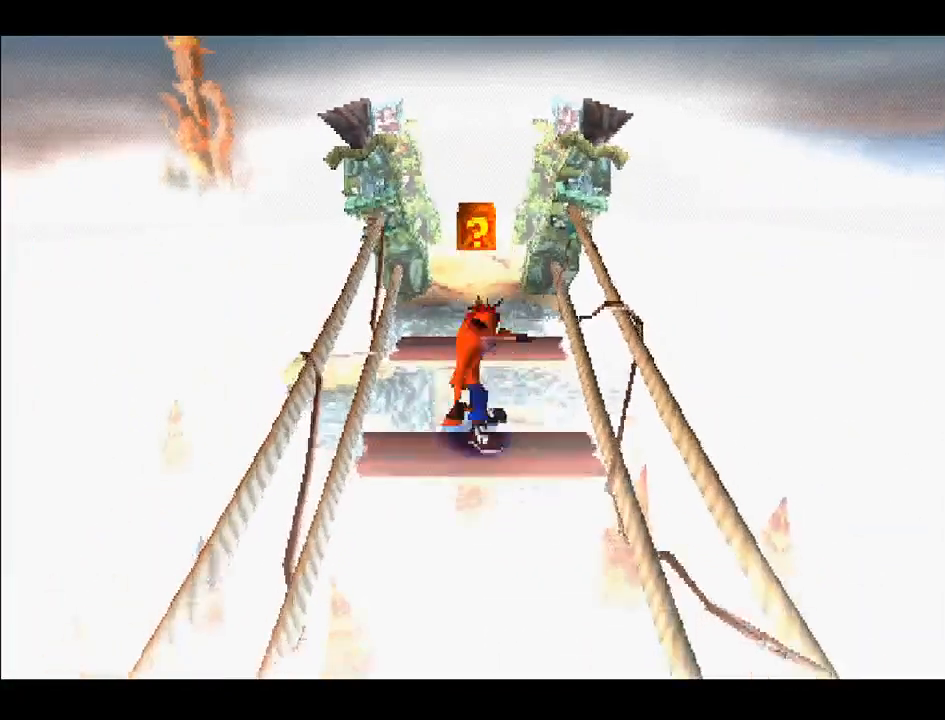
{"buttons": [], "right_stick": "center", "events": [[183, "CROSS", "up"], [467, "DPAD_UP", "up"]]}
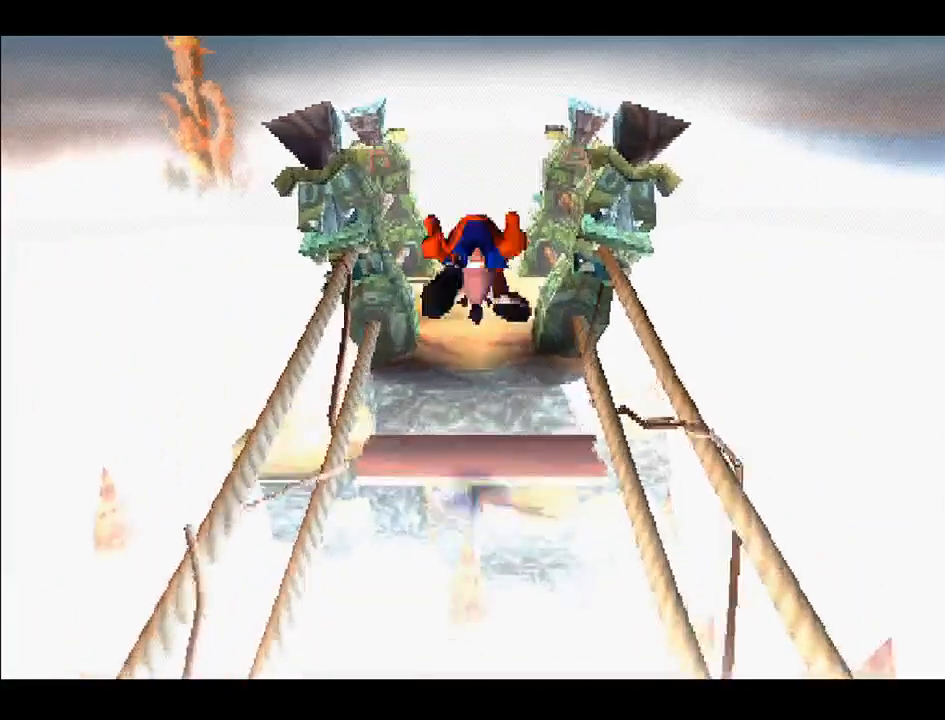
{"buttons": ["DPAD_UP"], "right_stick": "center", "events": [[183, "DPAD_UP", "down"], [283, "CROSS", "down"], [483, "CROSS", "up"]]}
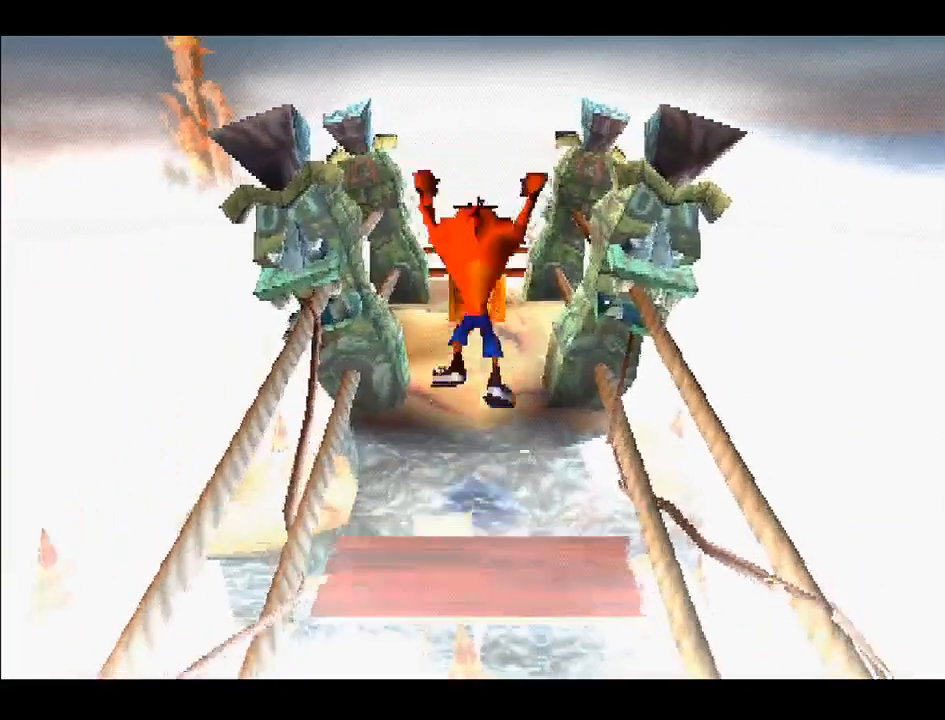
{"buttons": ["DPAD_UP"], "right_stick": "center", "events": []}
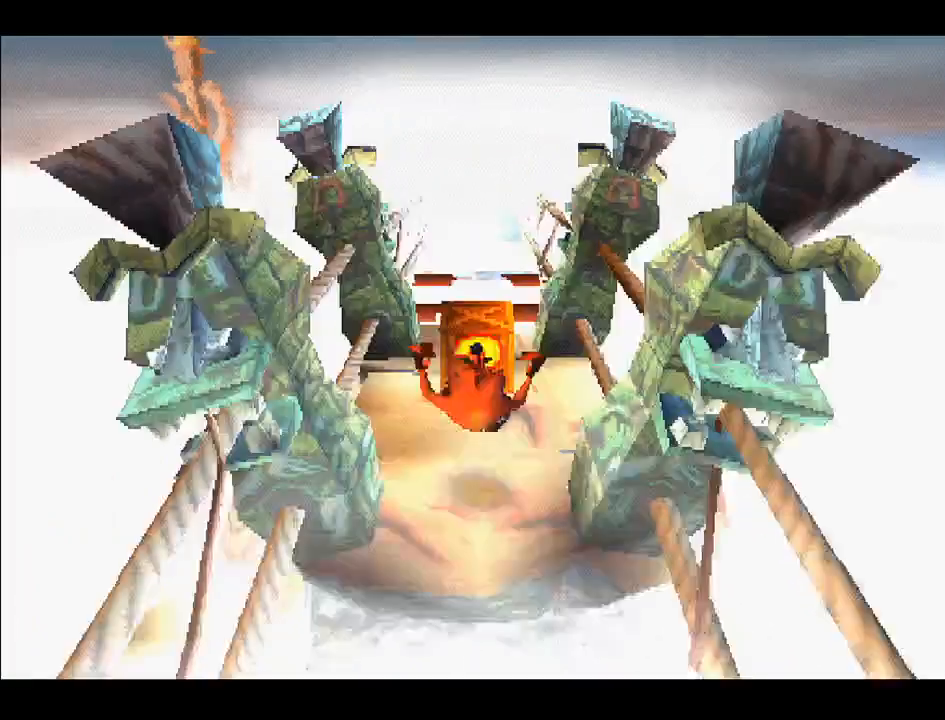
{"buttons": [], "right_stick": "center", "events": [[33, "SQUARE", "down"], [67, "DPAD_UP", "up"], [100, "SQUARE", "up"], [350, "DPAD_DOWN", "down"], [500, "DPAD_DOWN", "up"]]}
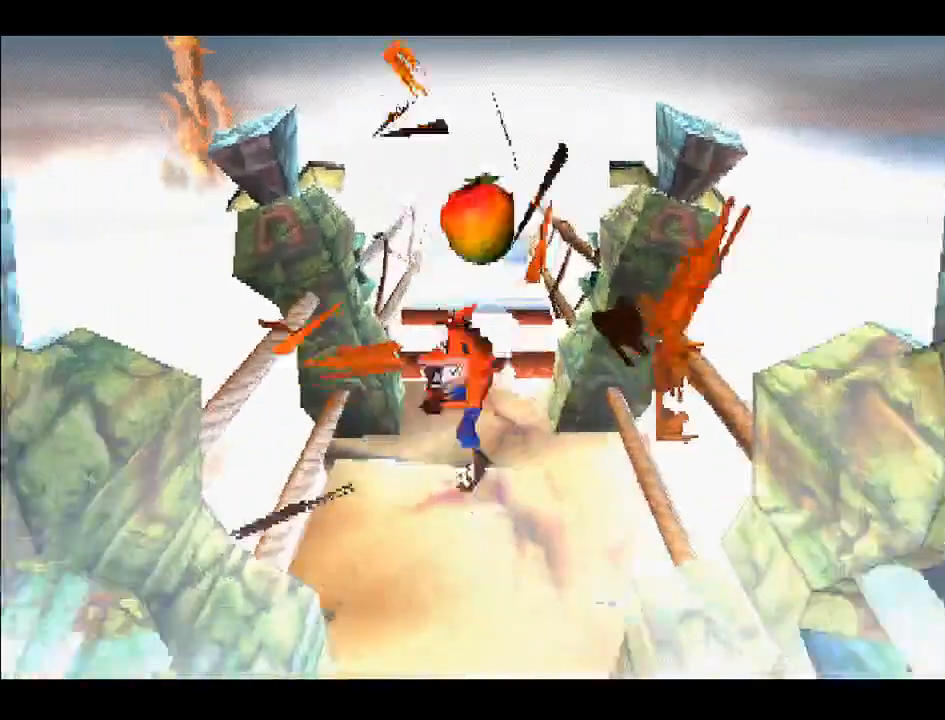
{"buttons": [], "right_stick": "center", "events": []}
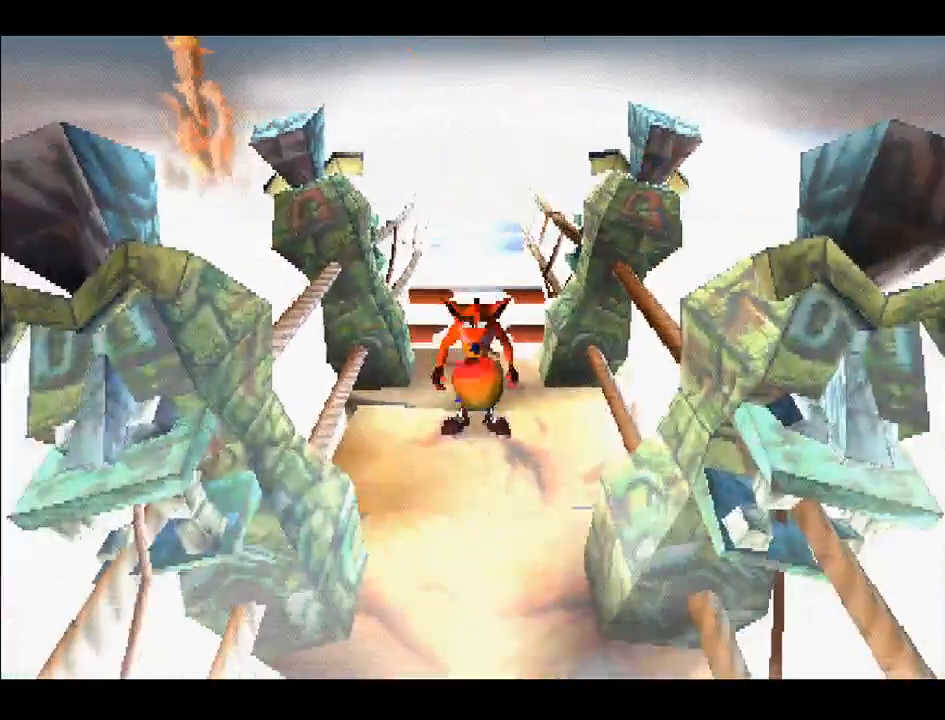
{"buttons": ["CROSS", "DPAD_UP"], "right_stick": "center", "events": [[100, "DPAD_UP", "down"], [500, "CROSS", "down"]]}
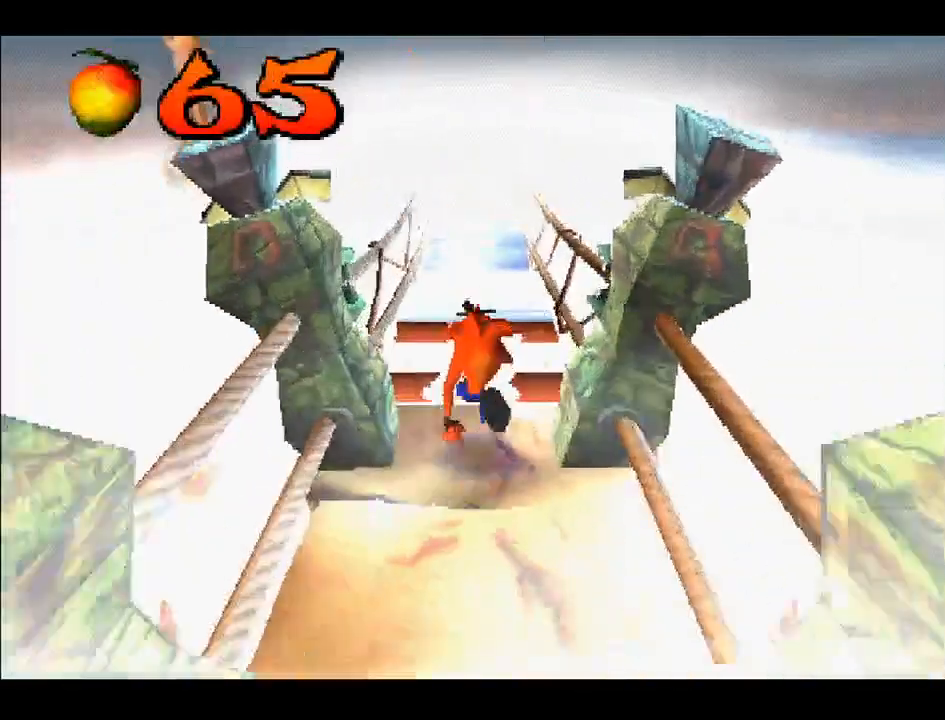
{"buttons": ["DPAD_UP"], "right_stick": "center", "events": [[350, "CROSS", "up"]]}